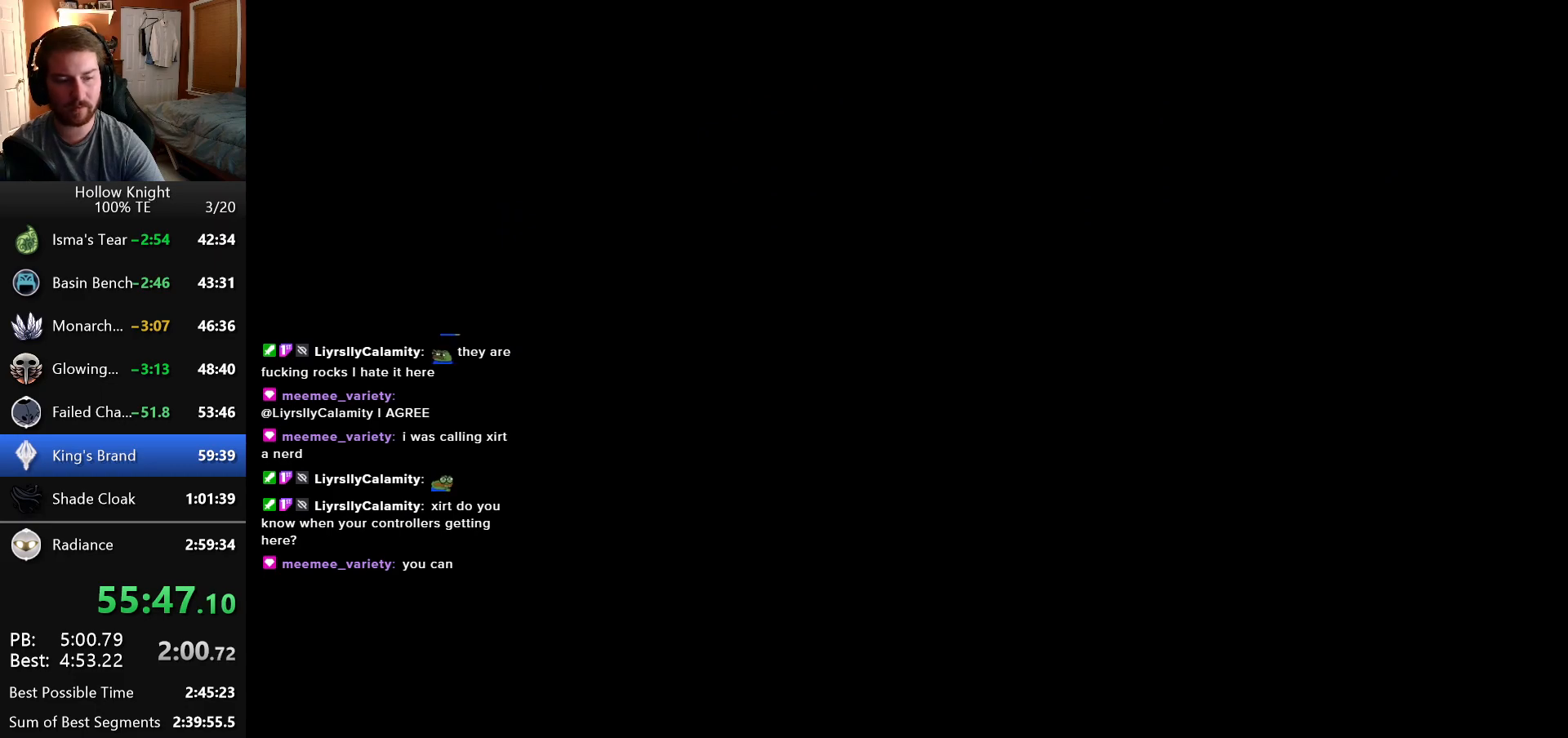
Gameplay with keyboard; each line is a JSON object with the keys held at the frame after it. "events" lists presses ("down") and releases ("up") of "down", "escape", "left", "return", "right" and "up" between this image and that frame as [ms after this image, input, new state], when the widget could be followed in between. No other keys are recorded. Mouse input is not recorded.
{"keys": [], "events": []}
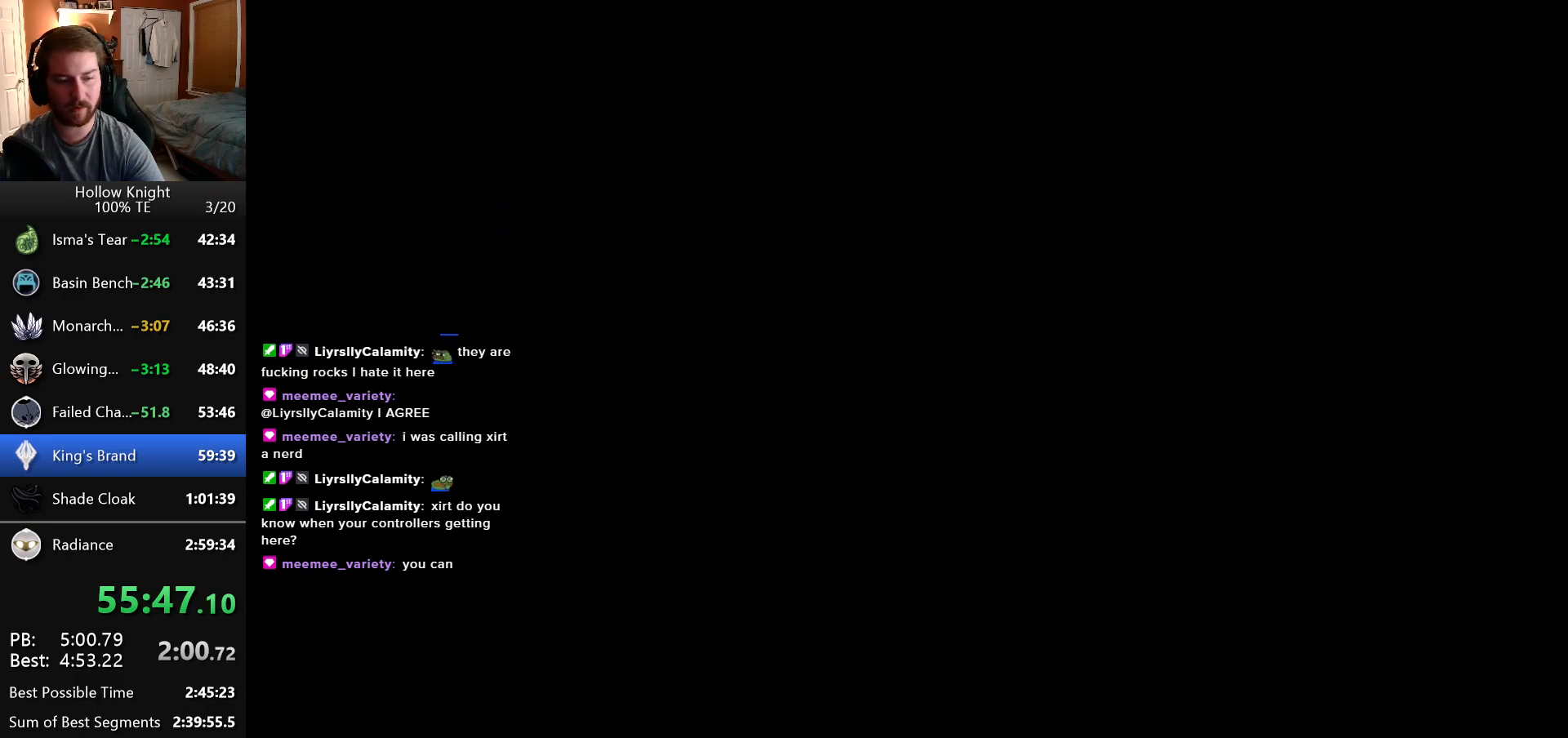
{"keys": [], "events": []}
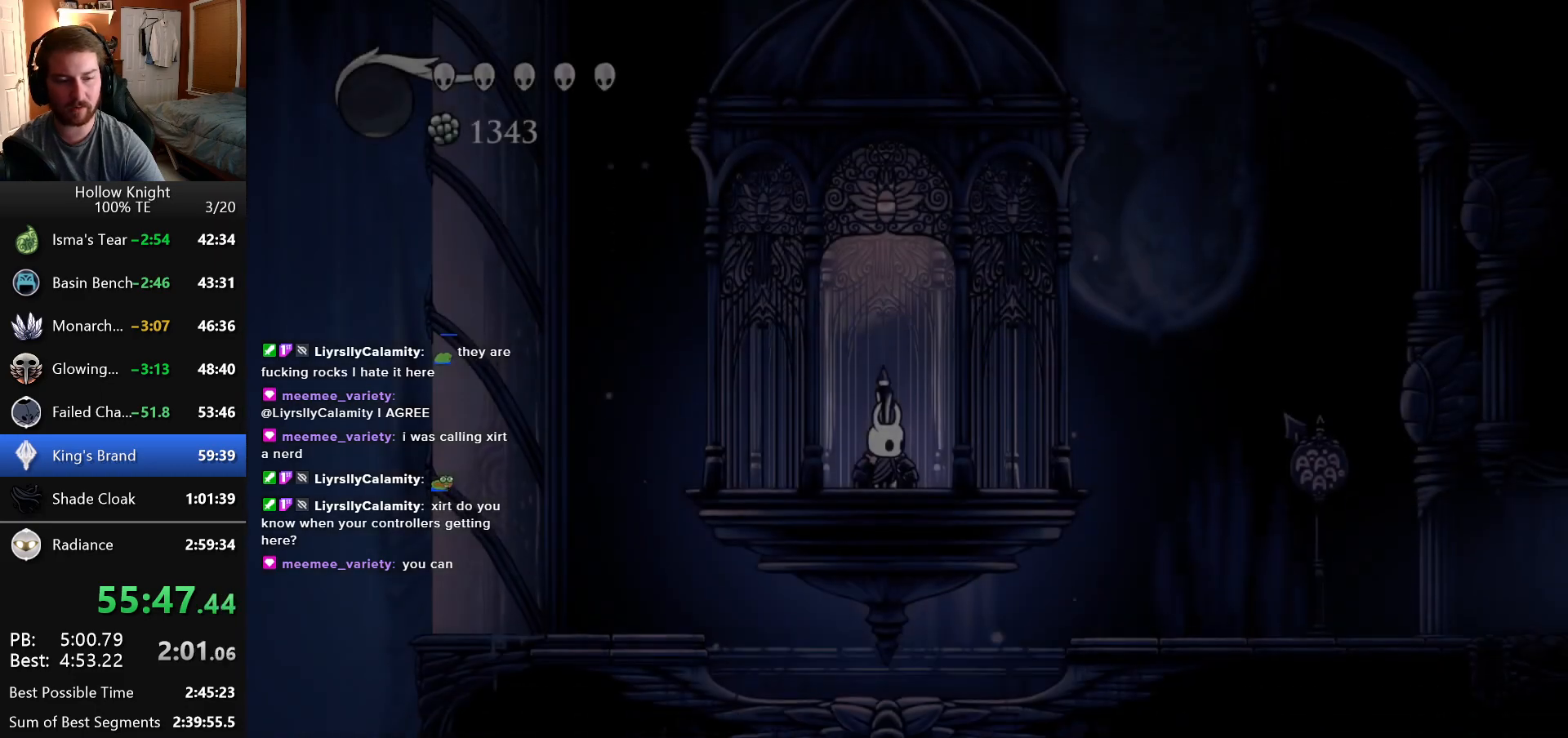
{"keys": ["right", "up"], "events": [[133, "right", "down"], [433, "up", "down"]]}
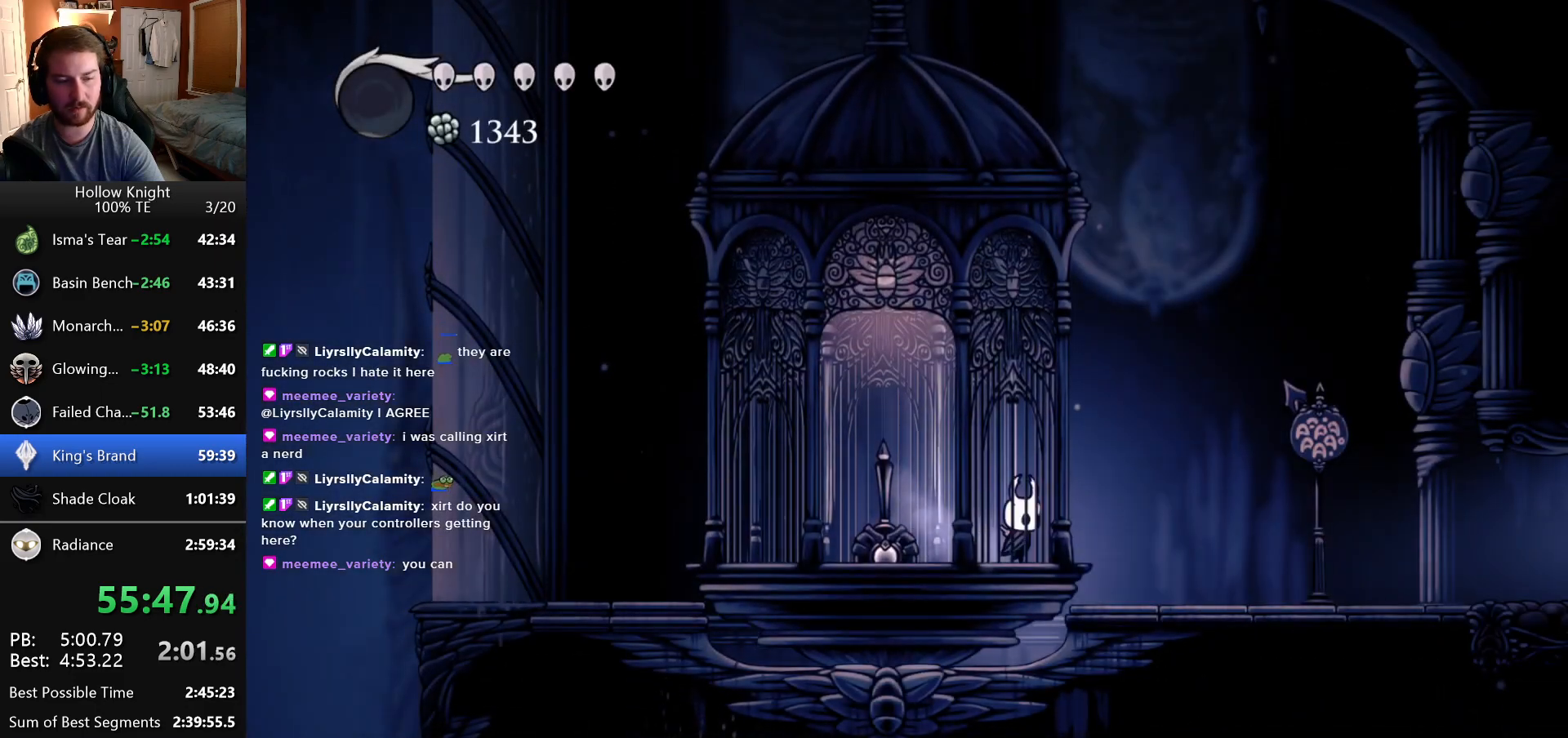
{"keys": ["right", "up"], "events": []}
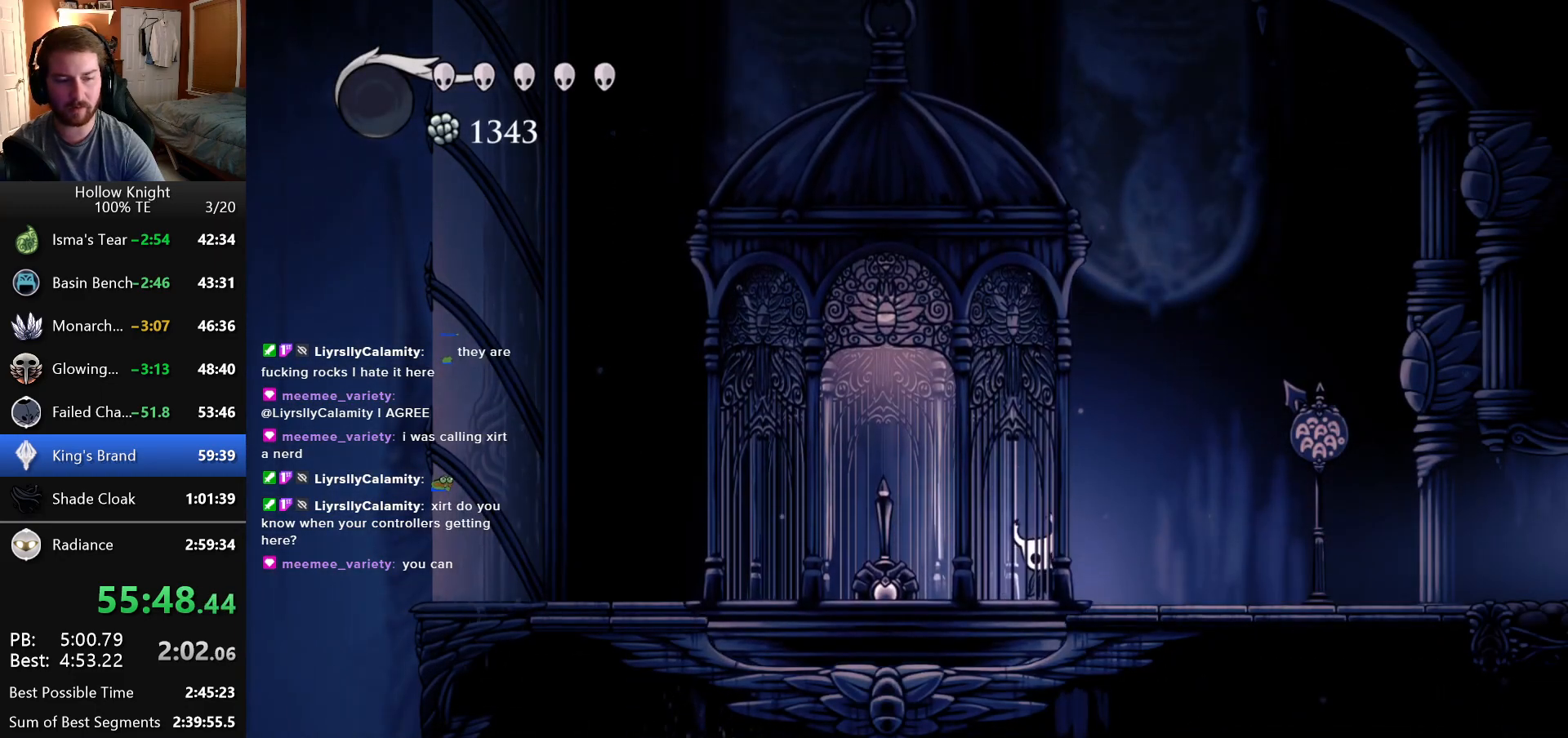
{"keys": ["right"], "events": [[350, "up", "up"]]}
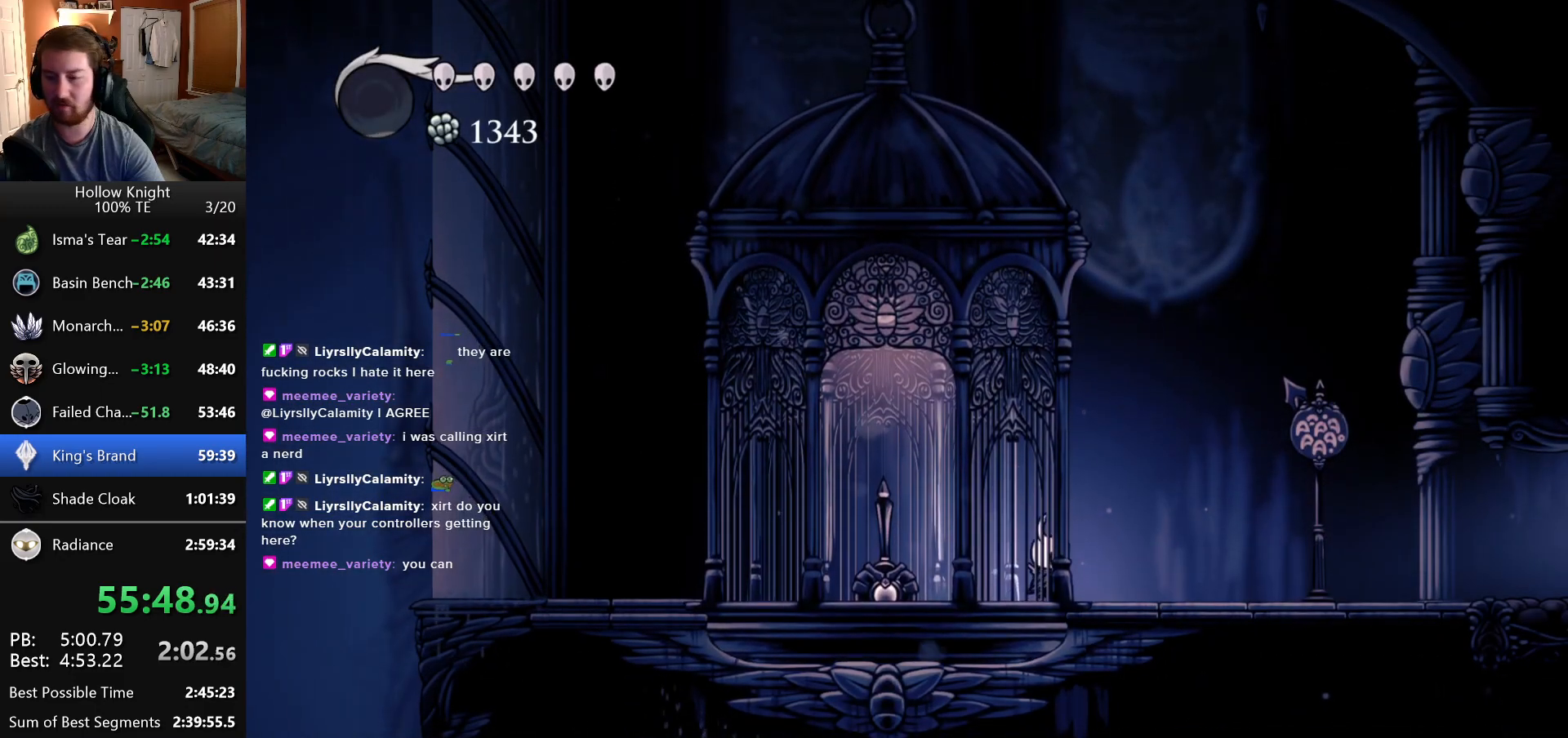
{"keys": ["right"], "events": []}
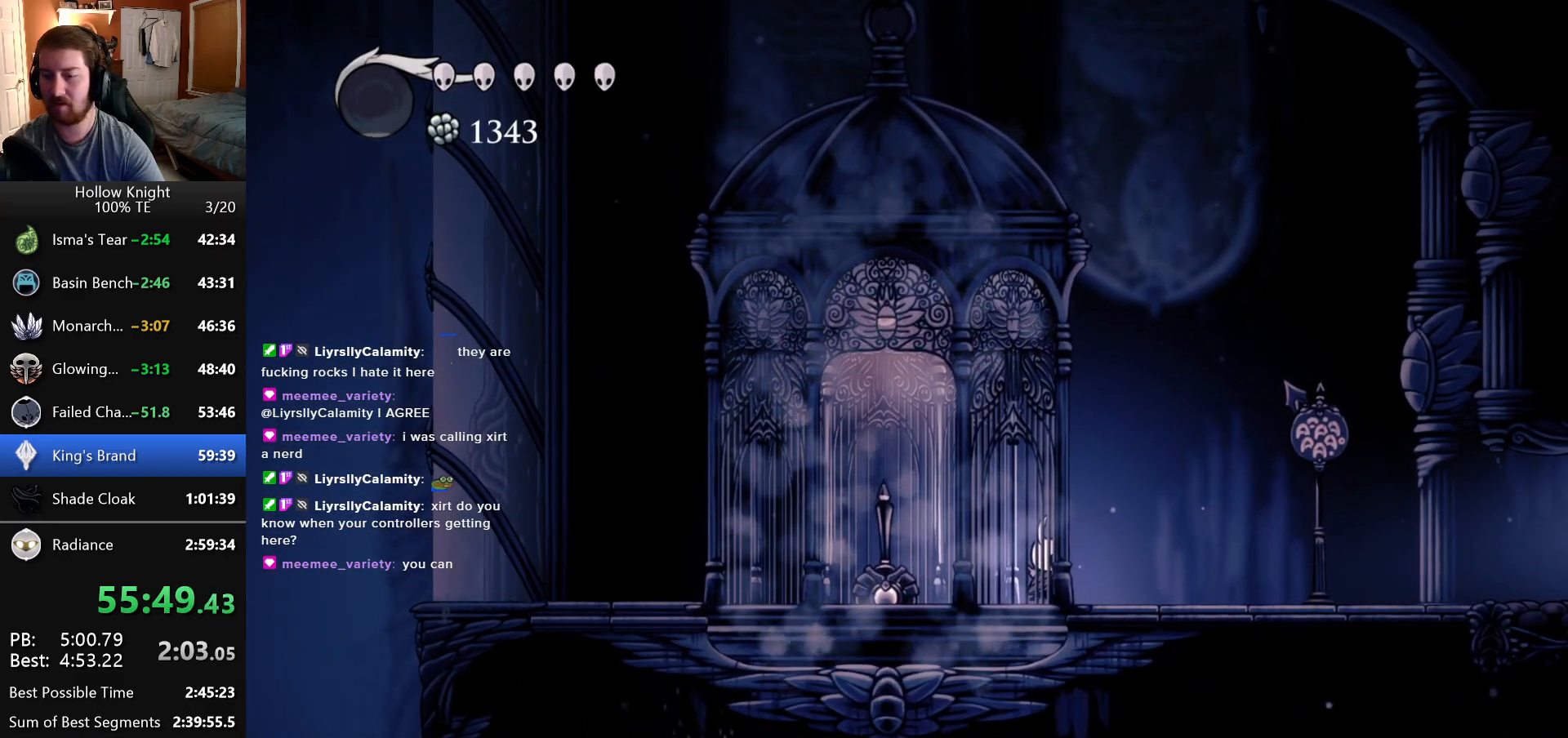
{"keys": ["right"], "events": []}
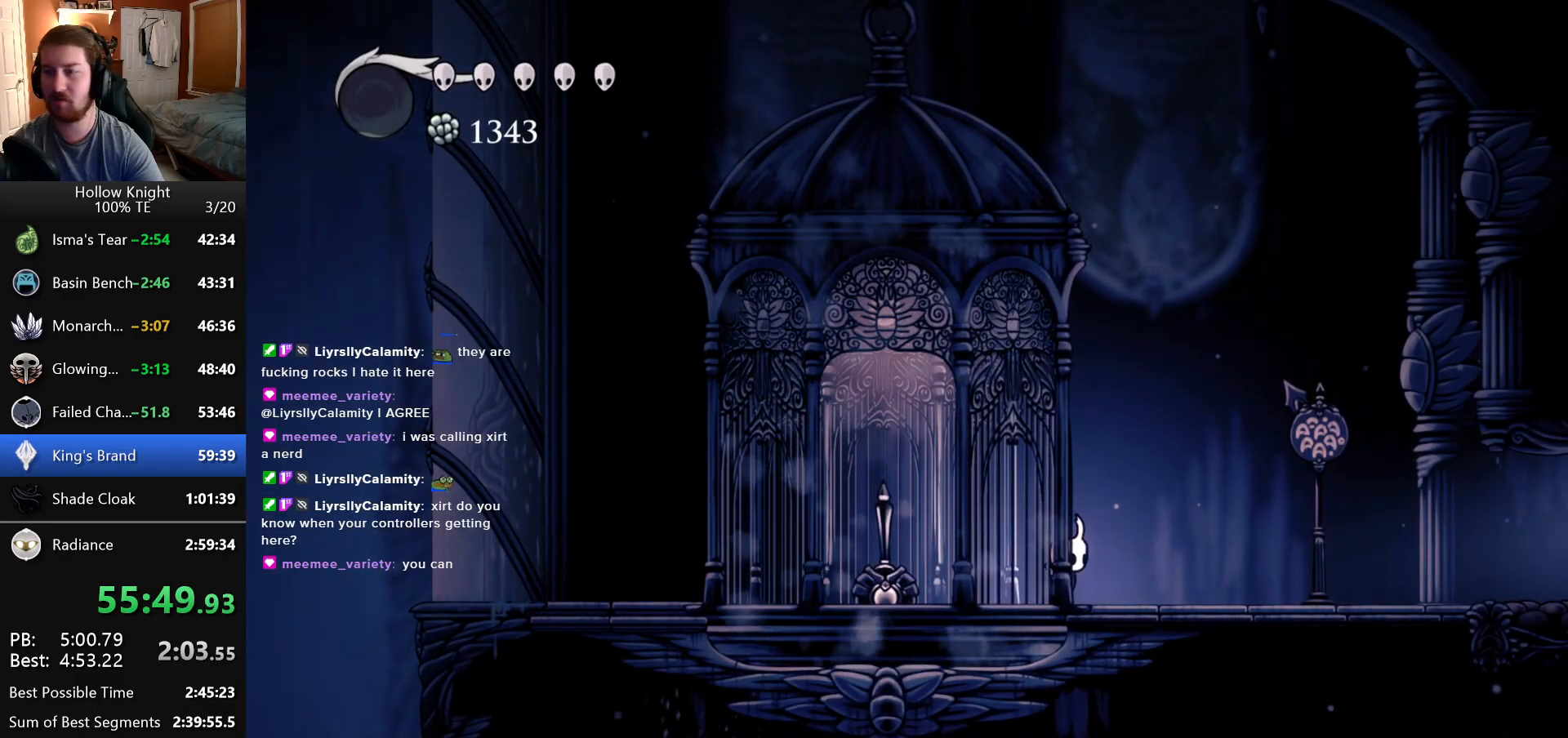
{"keys": ["right"], "events": []}
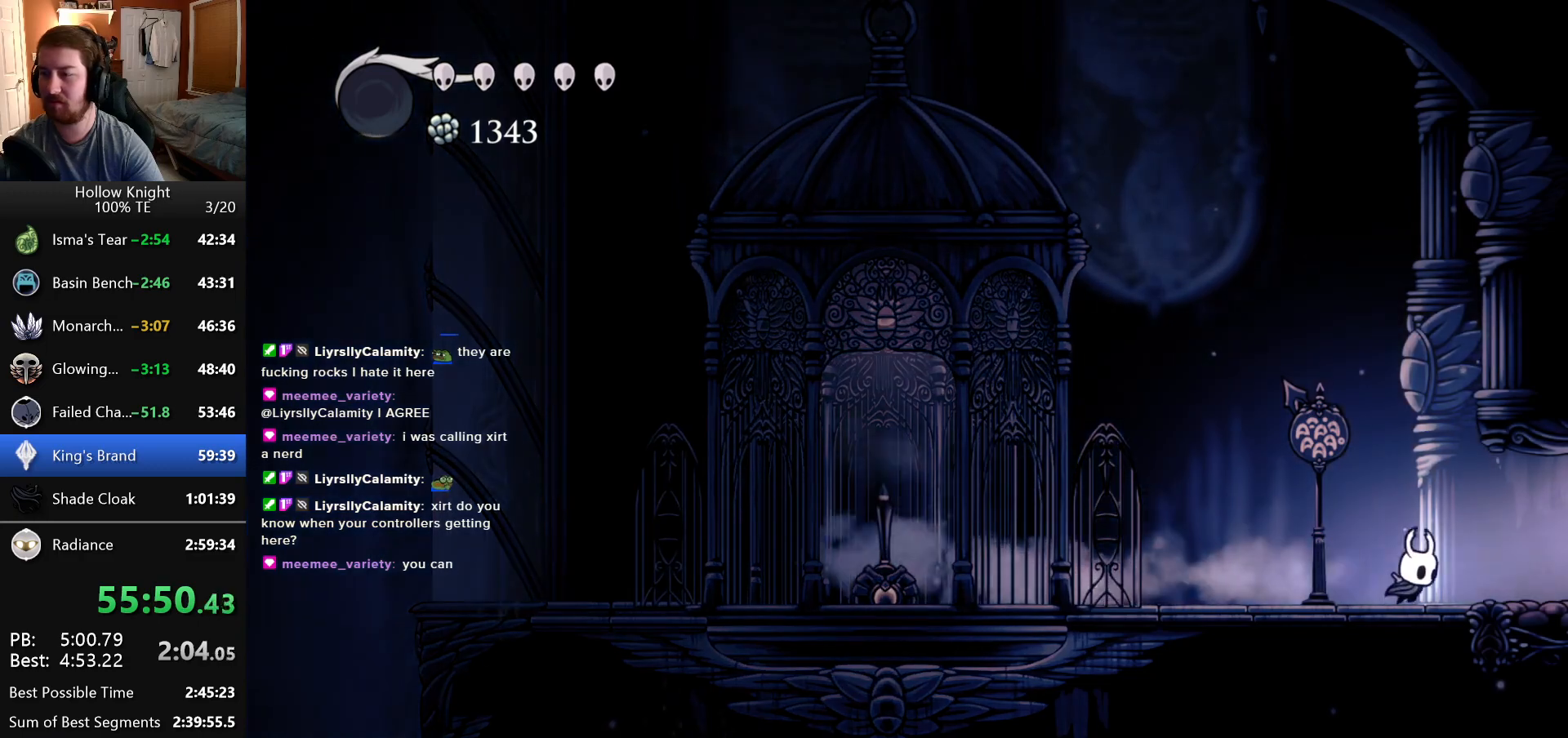
{"keys": ["right"], "events": []}
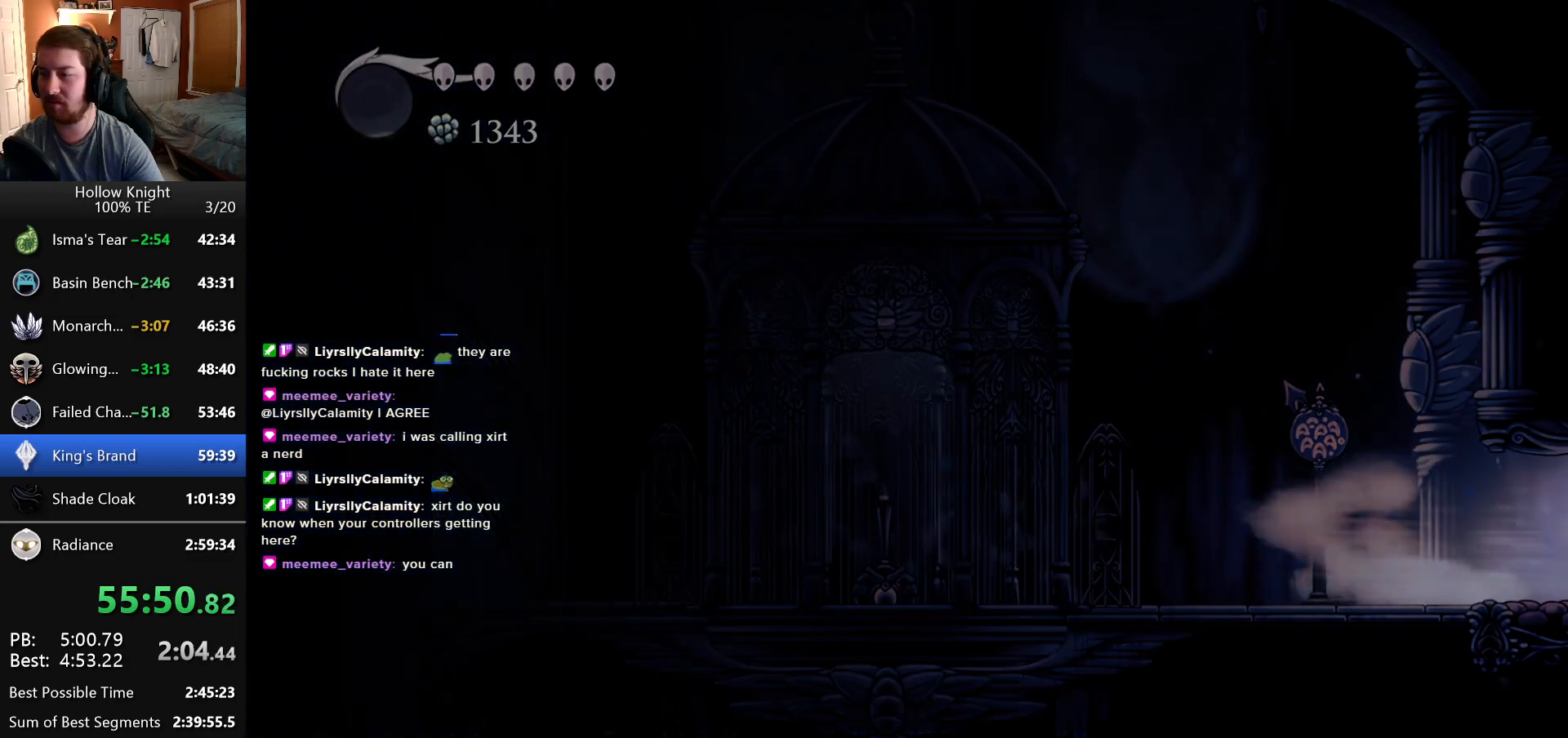
{"keys": ["right"], "events": []}
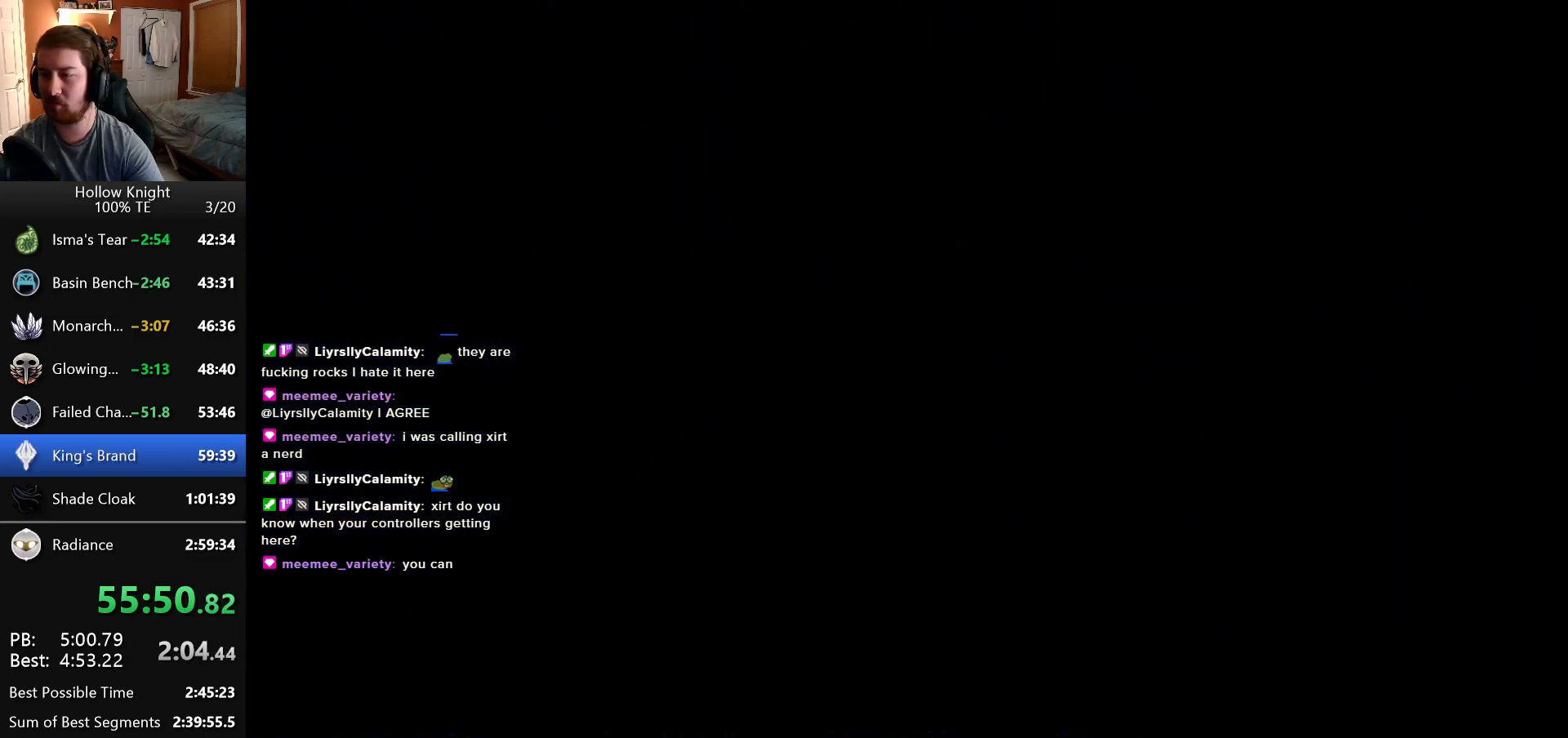
{"keys": ["right"], "events": []}
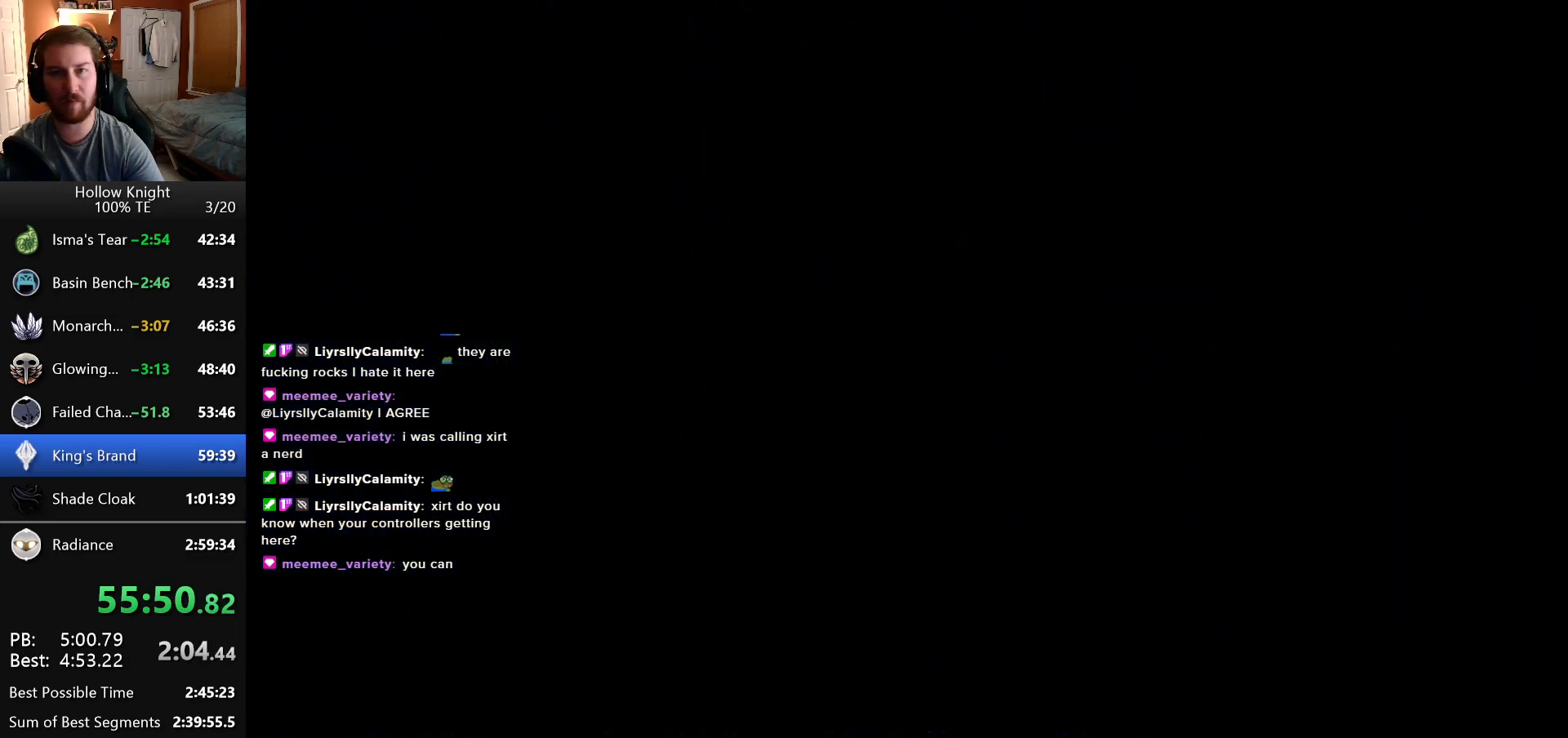
{"keys": ["right"], "events": []}
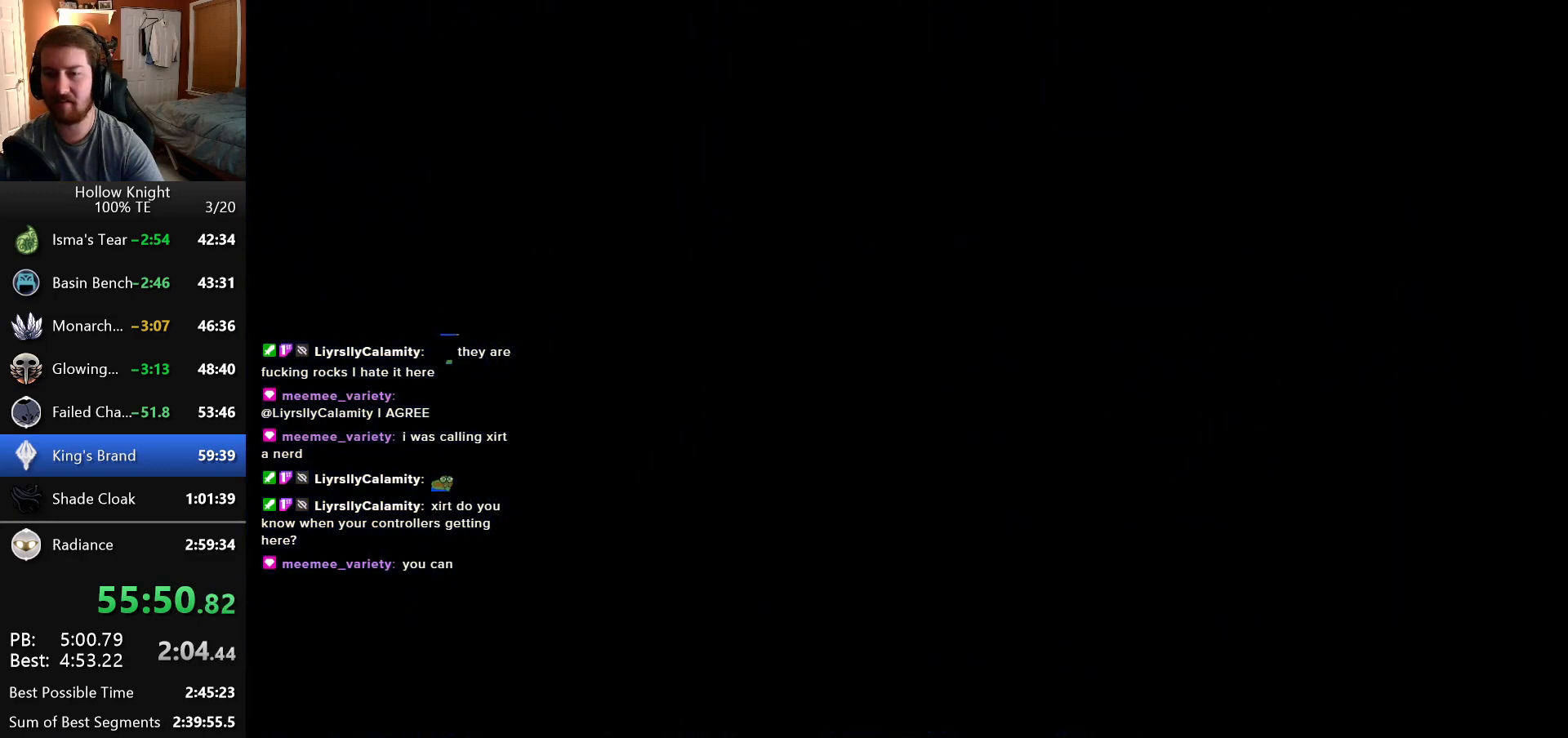
{"keys": ["right"], "events": []}
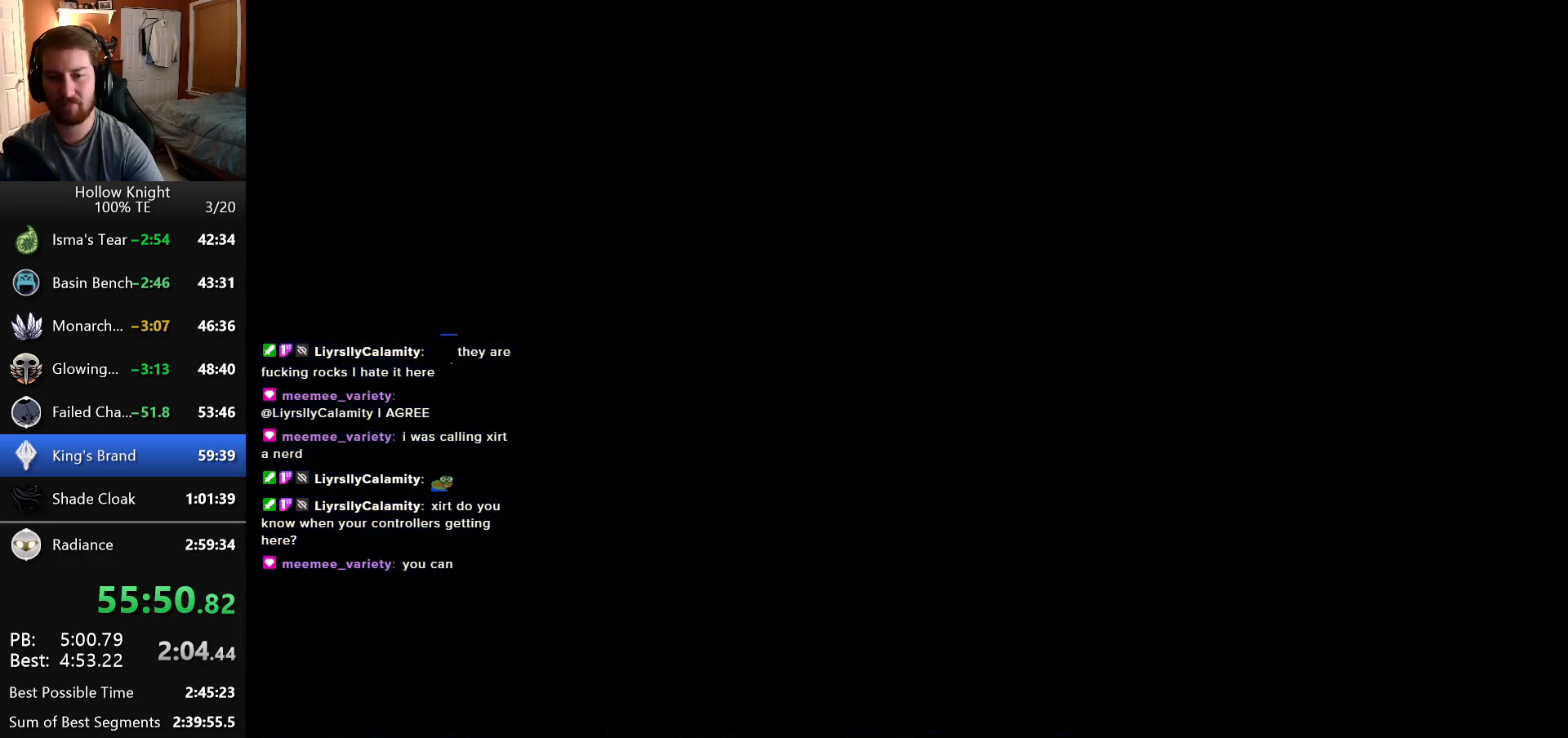
{"keys": ["right"], "events": []}
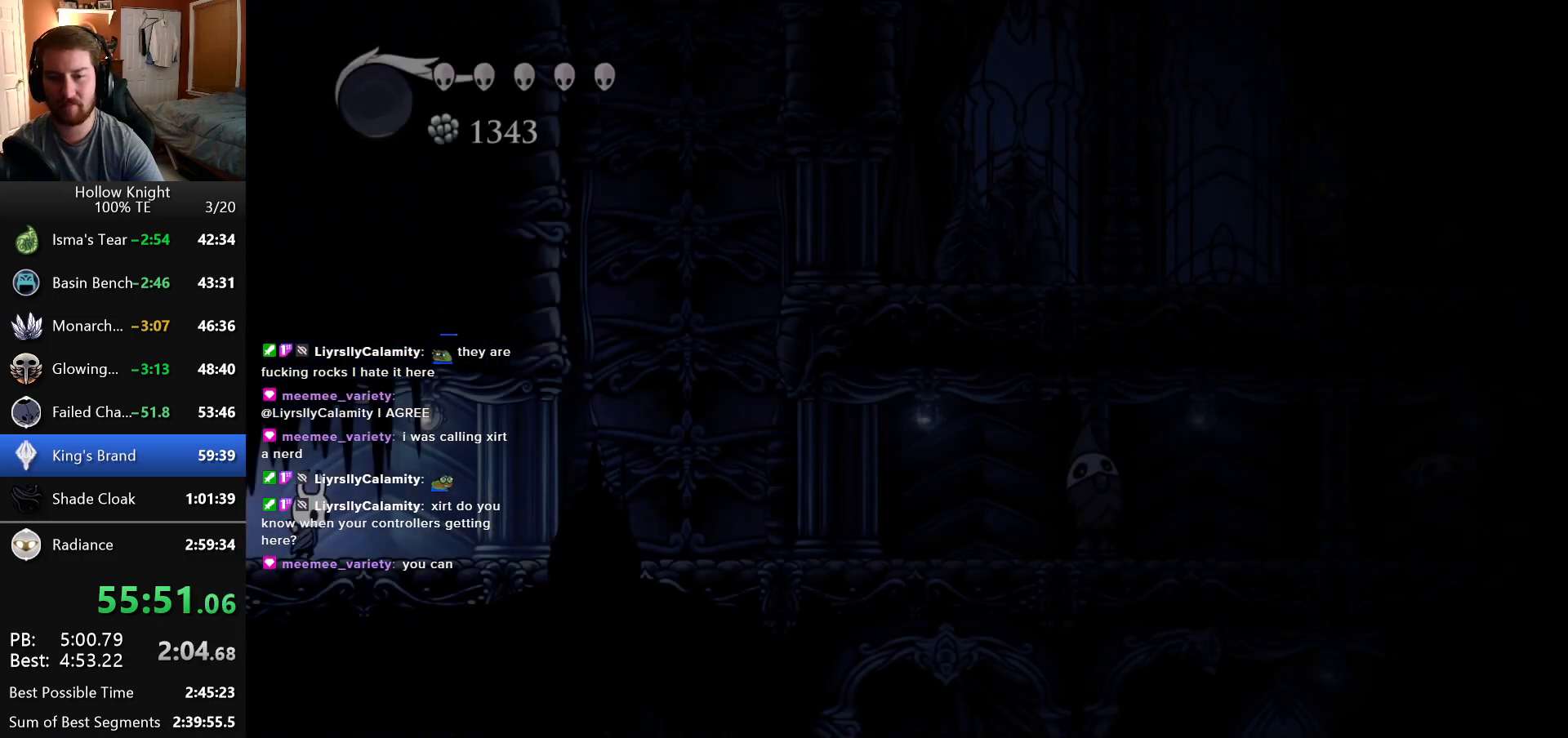
{"keys": [], "events": [[383, "right", "up"]]}
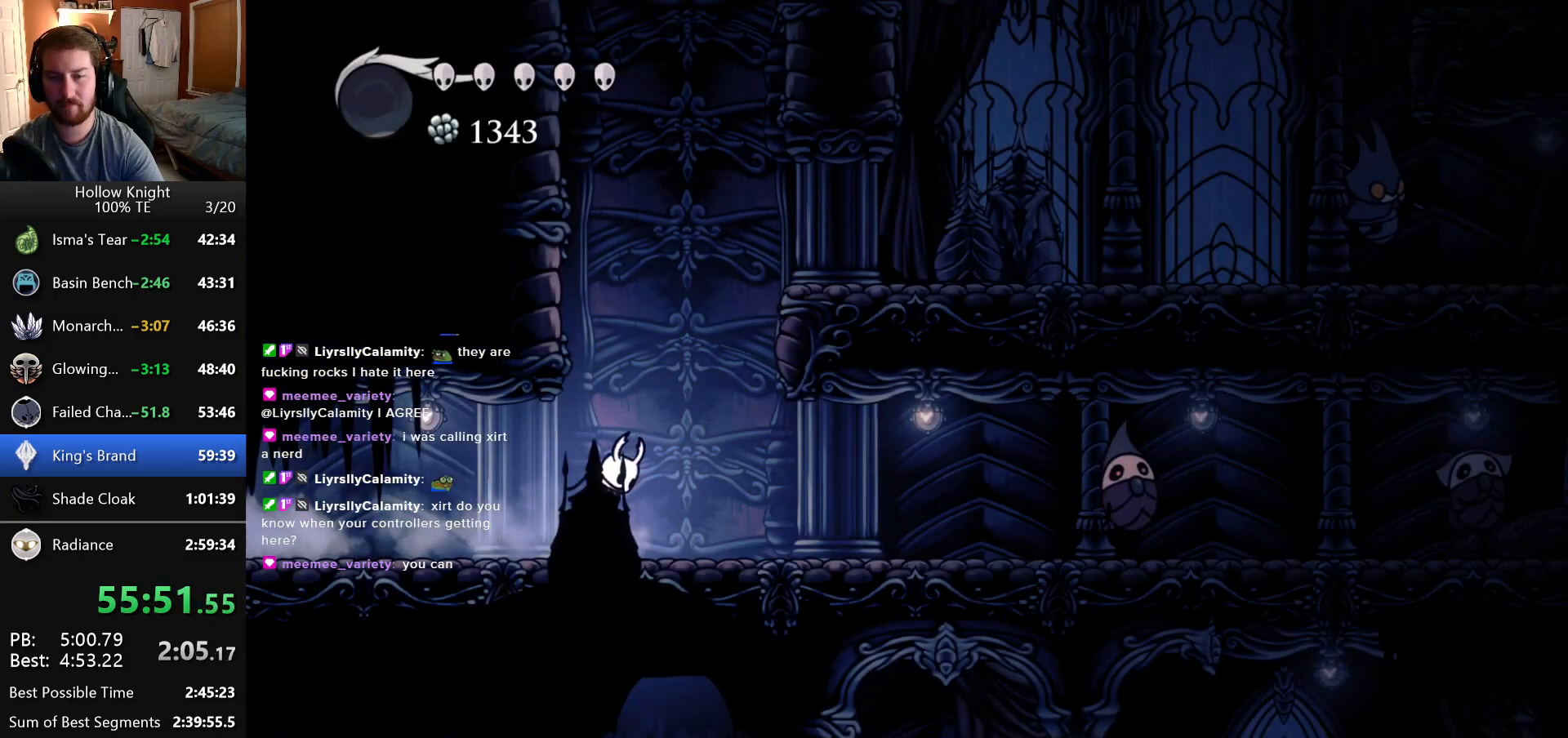
{"keys": ["left"], "events": [[50, "left", "down"]]}
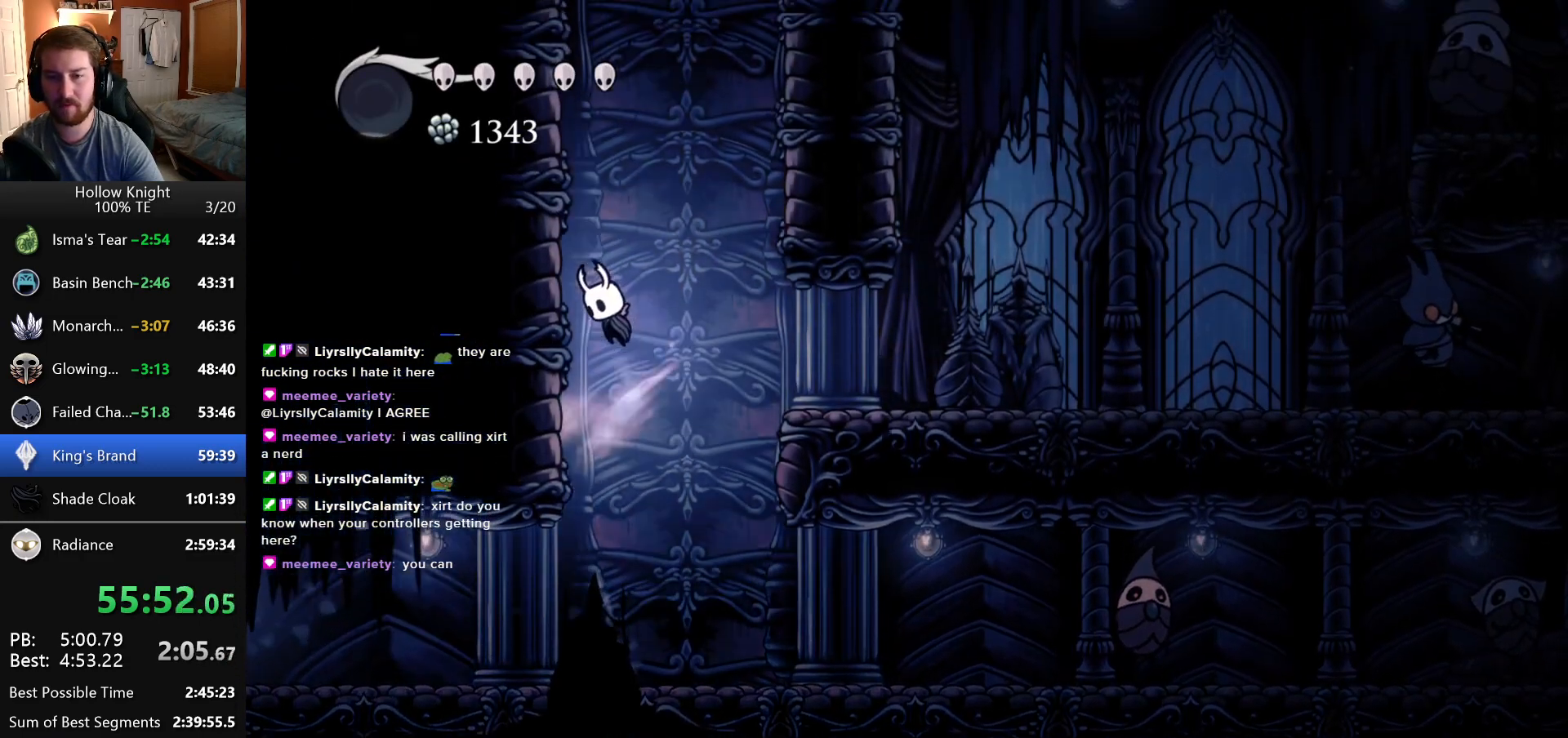
{"keys": ["left"], "events": []}
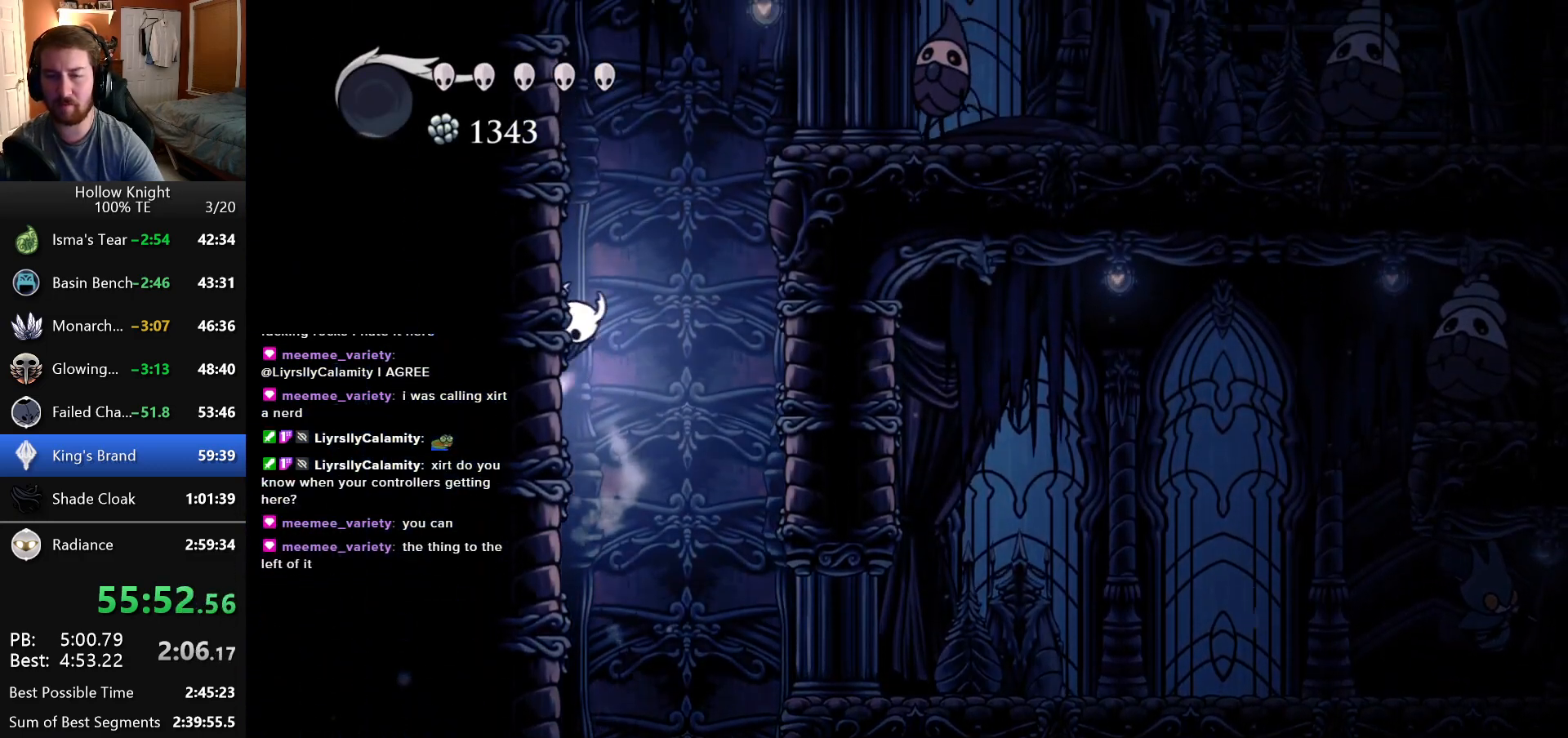
{"keys": ["right"], "events": [[350, "left", "up"], [350, "right", "down"]]}
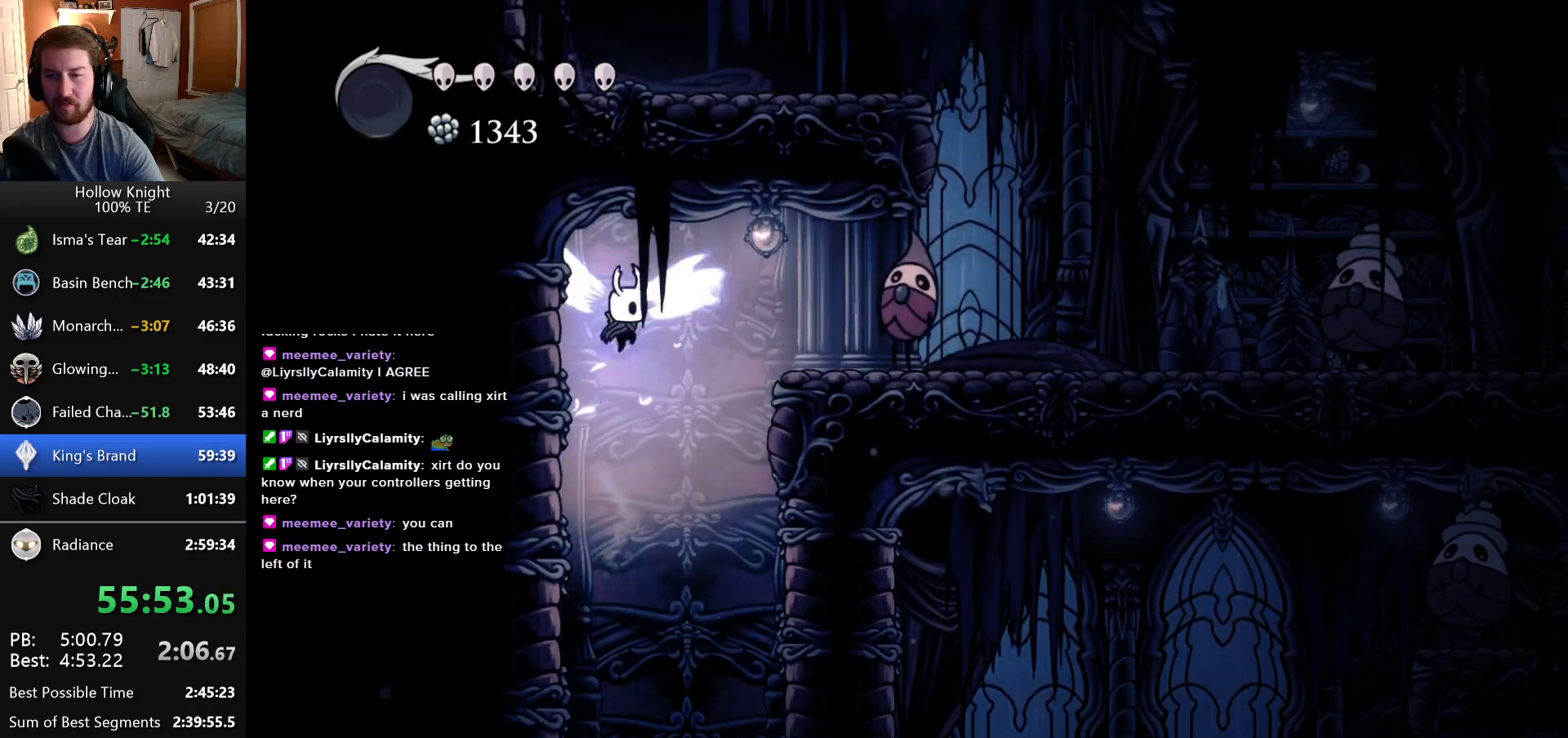
{"keys": ["right"], "events": []}
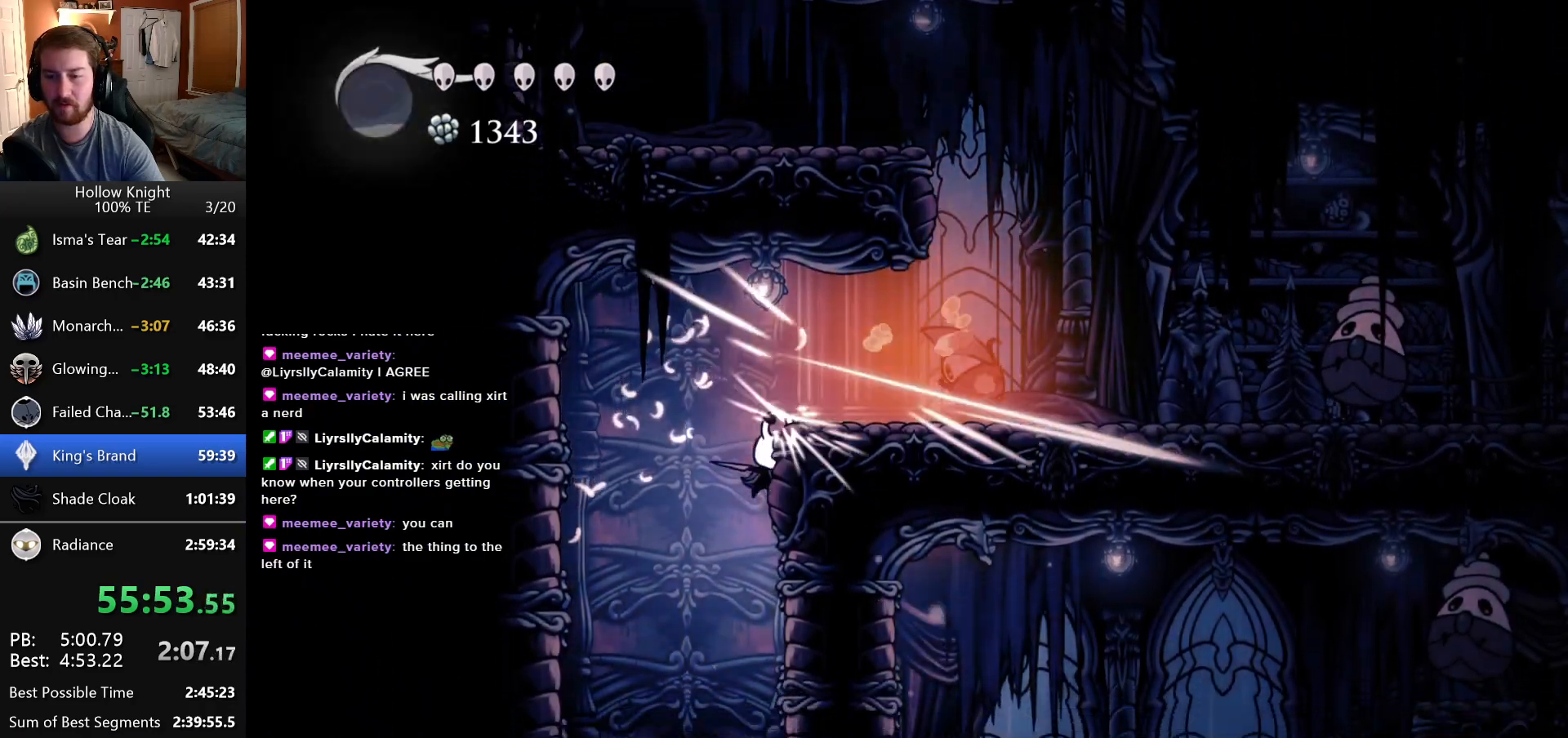
{"keys": ["right"], "events": []}
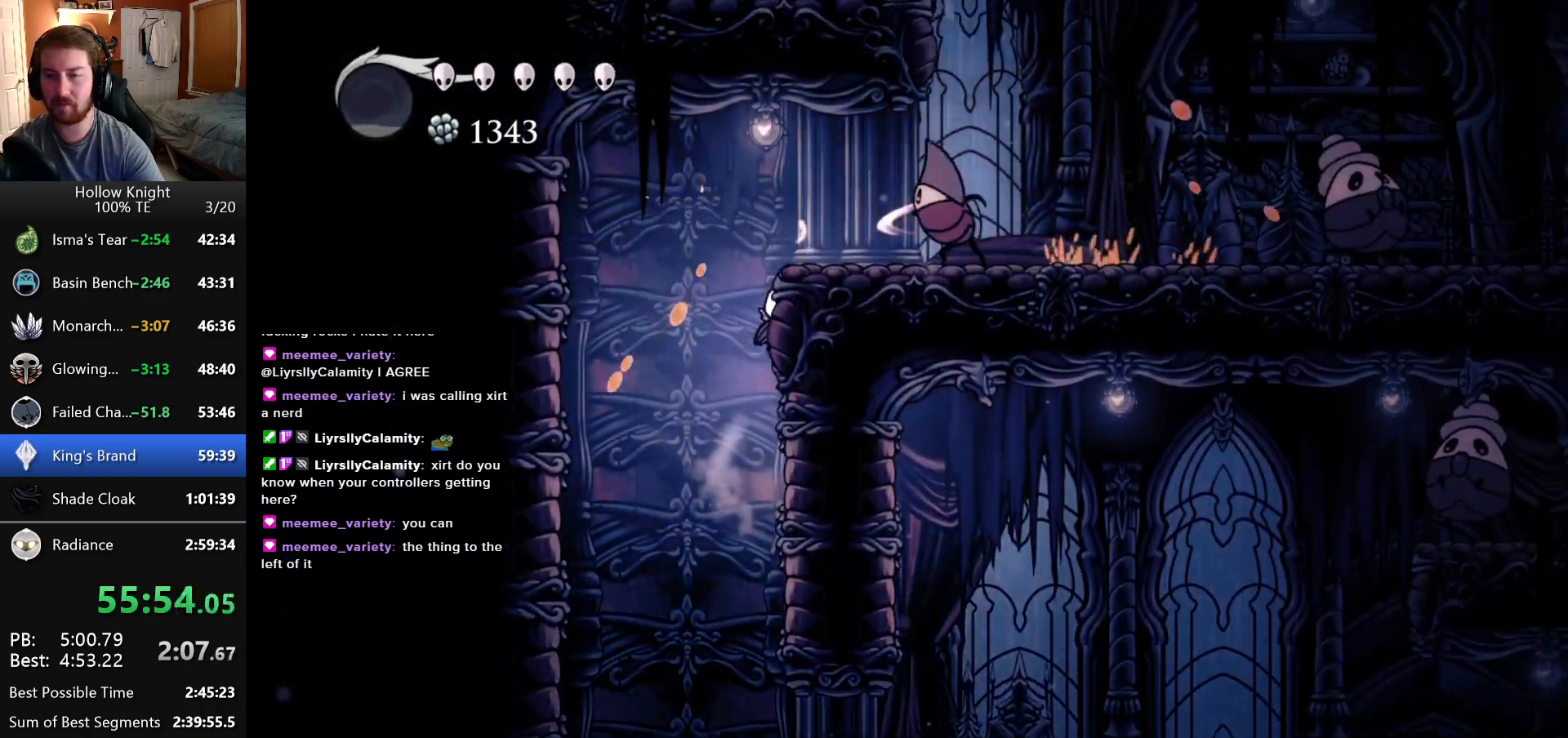
{"keys": ["right"], "events": []}
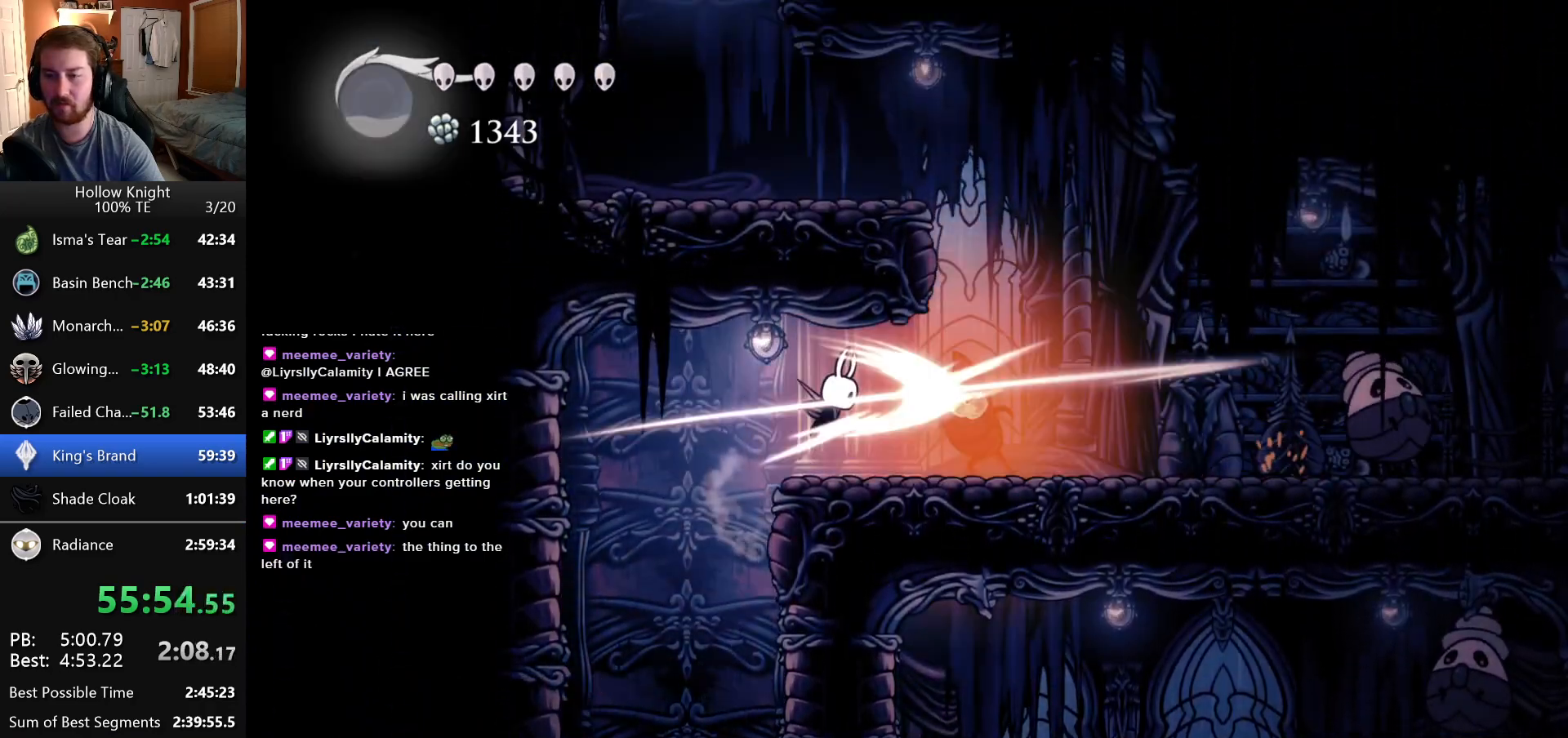
{"keys": ["right"], "events": []}
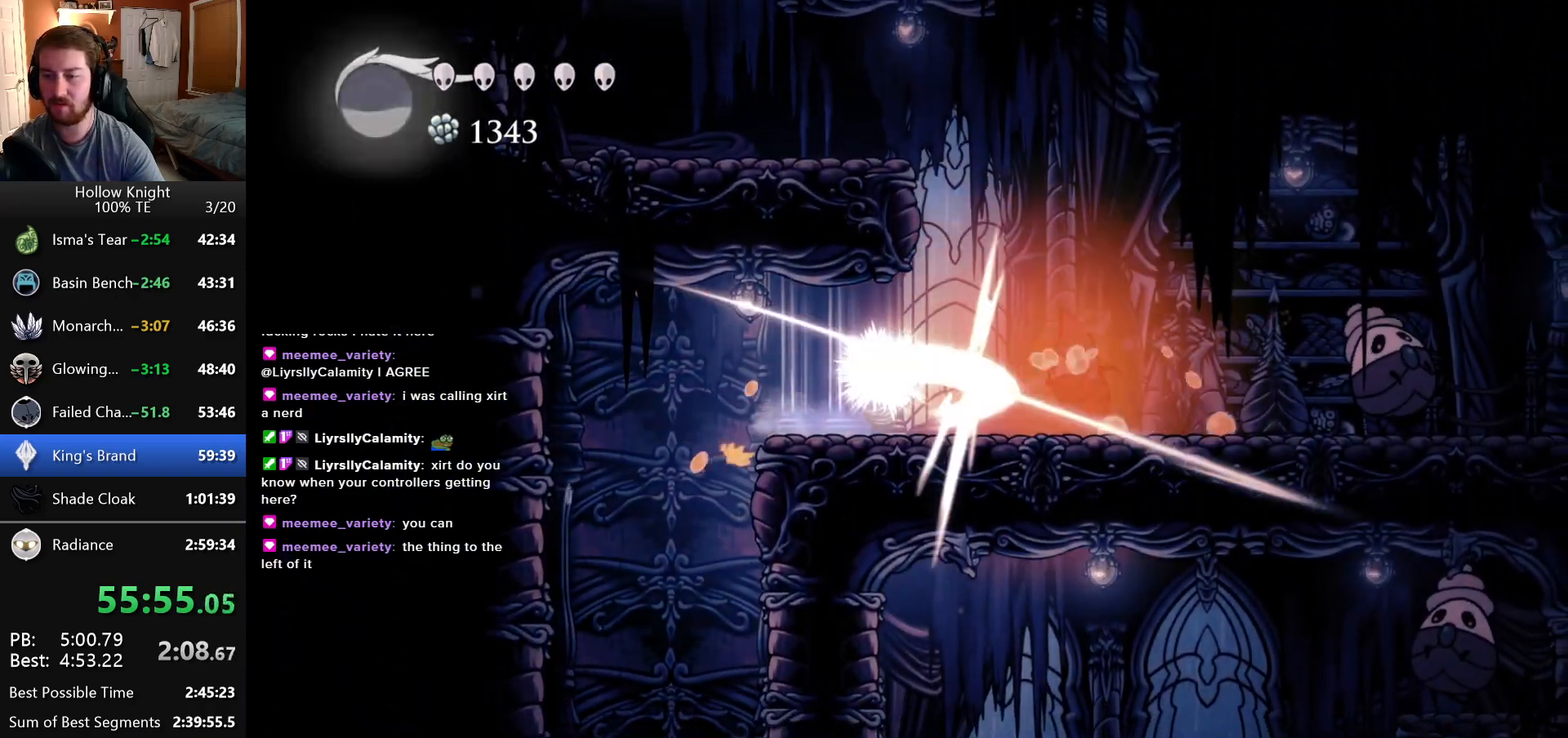
{"keys": ["right"], "events": []}
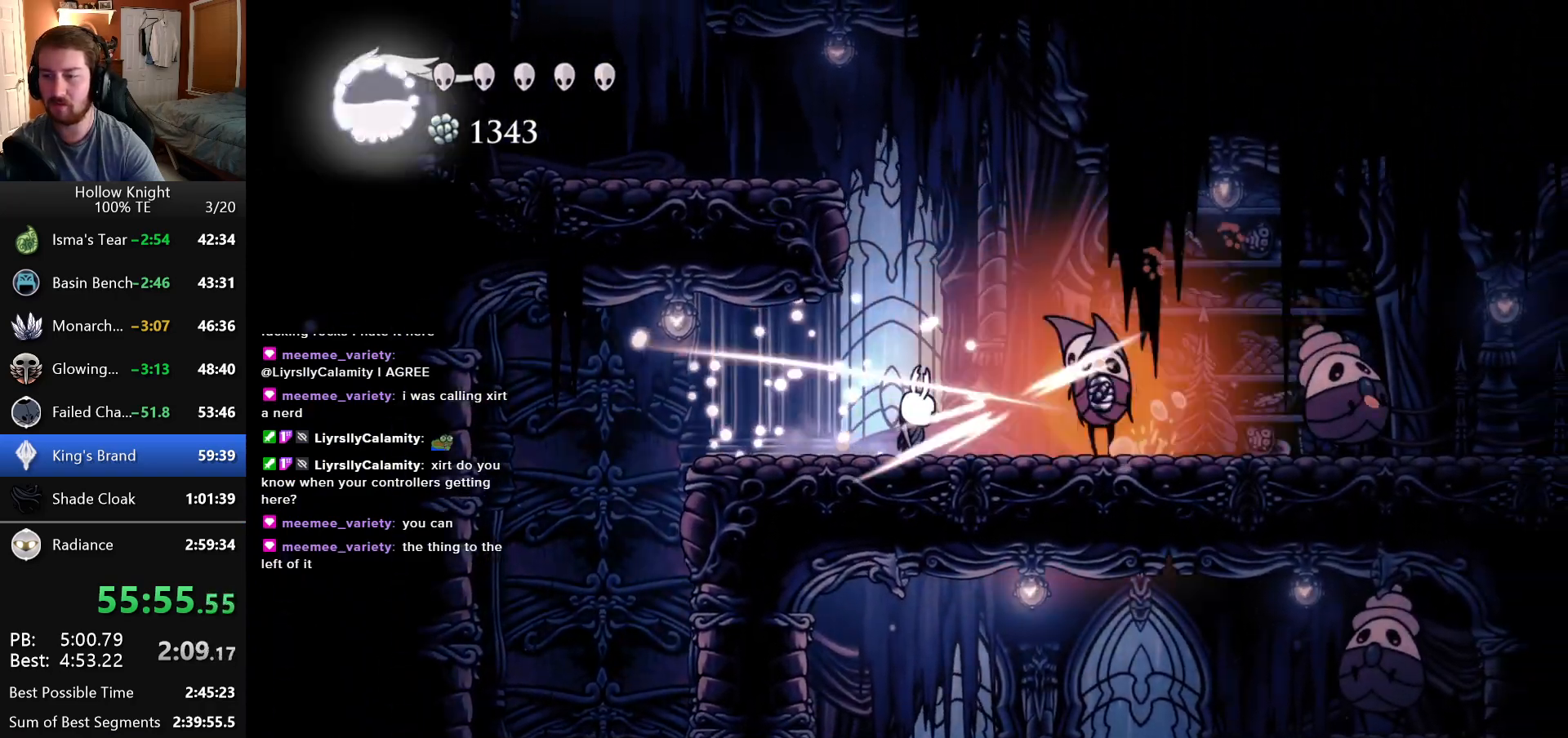
{"keys": ["left"], "events": [[483, "left", "down"], [483, "right", "up"]]}
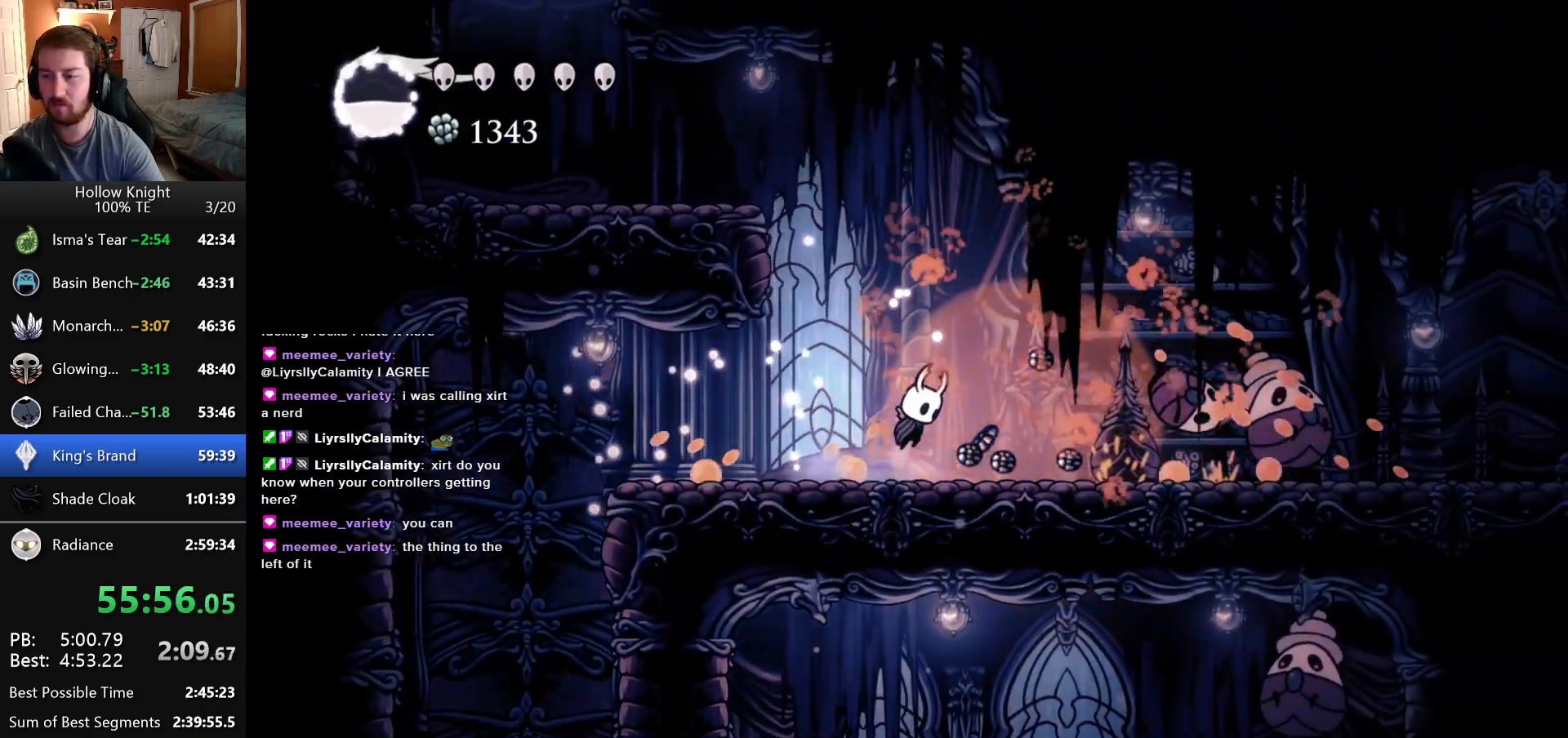
{"keys": ["left"], "events": []}
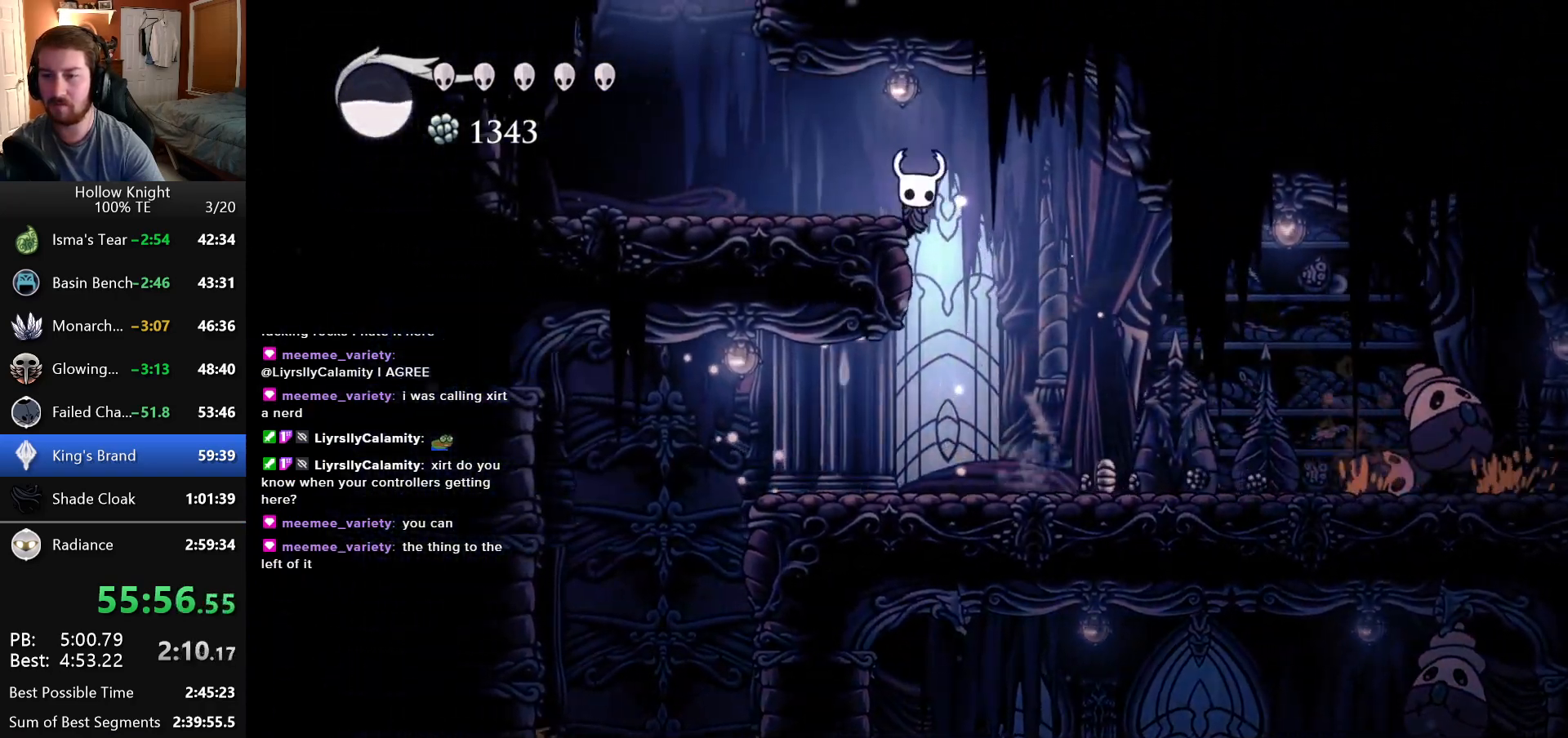
{"keys": ["left"], "events": []}
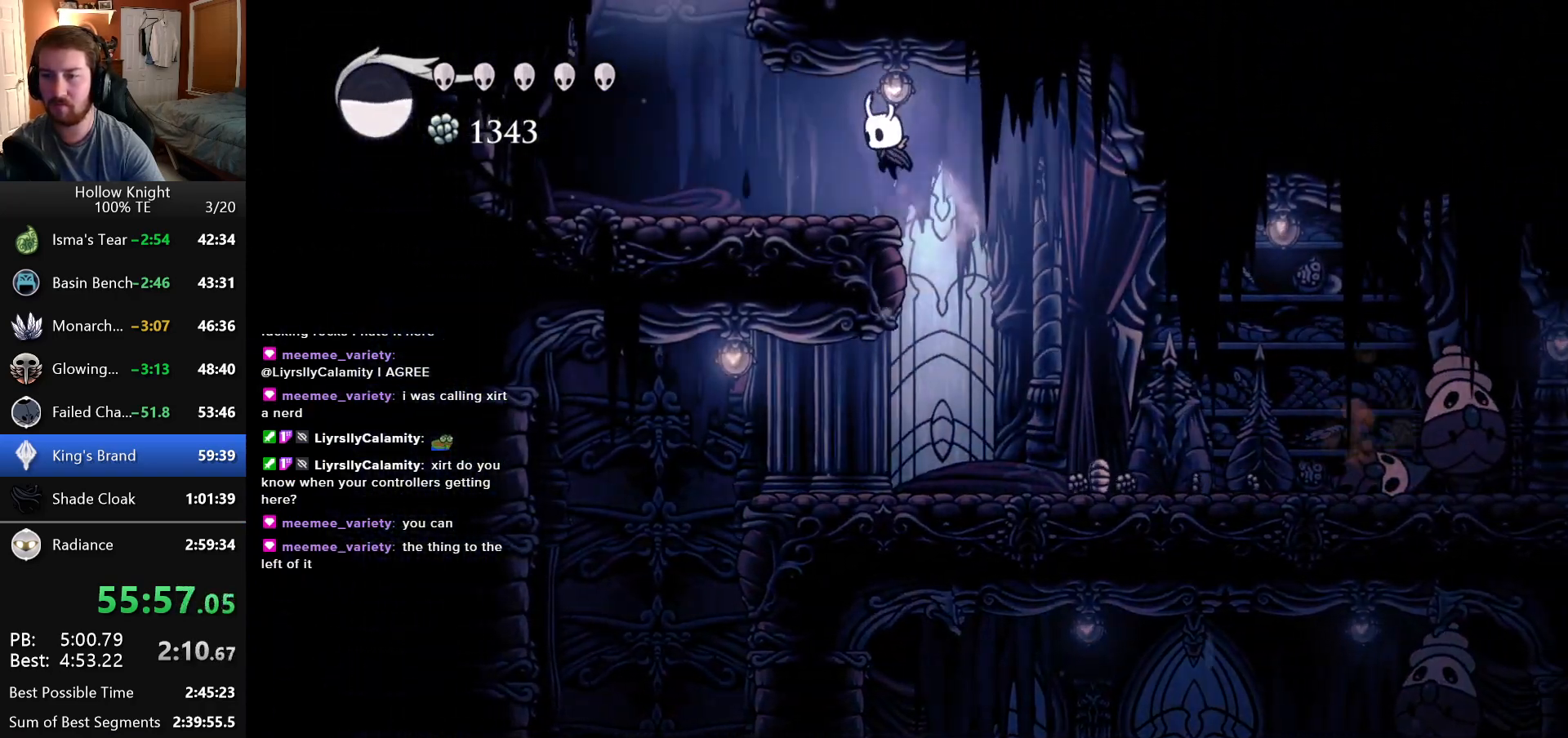
{"keys": ["right"], "events": [[450, "left", "up"], [450, "right", "down"]]}
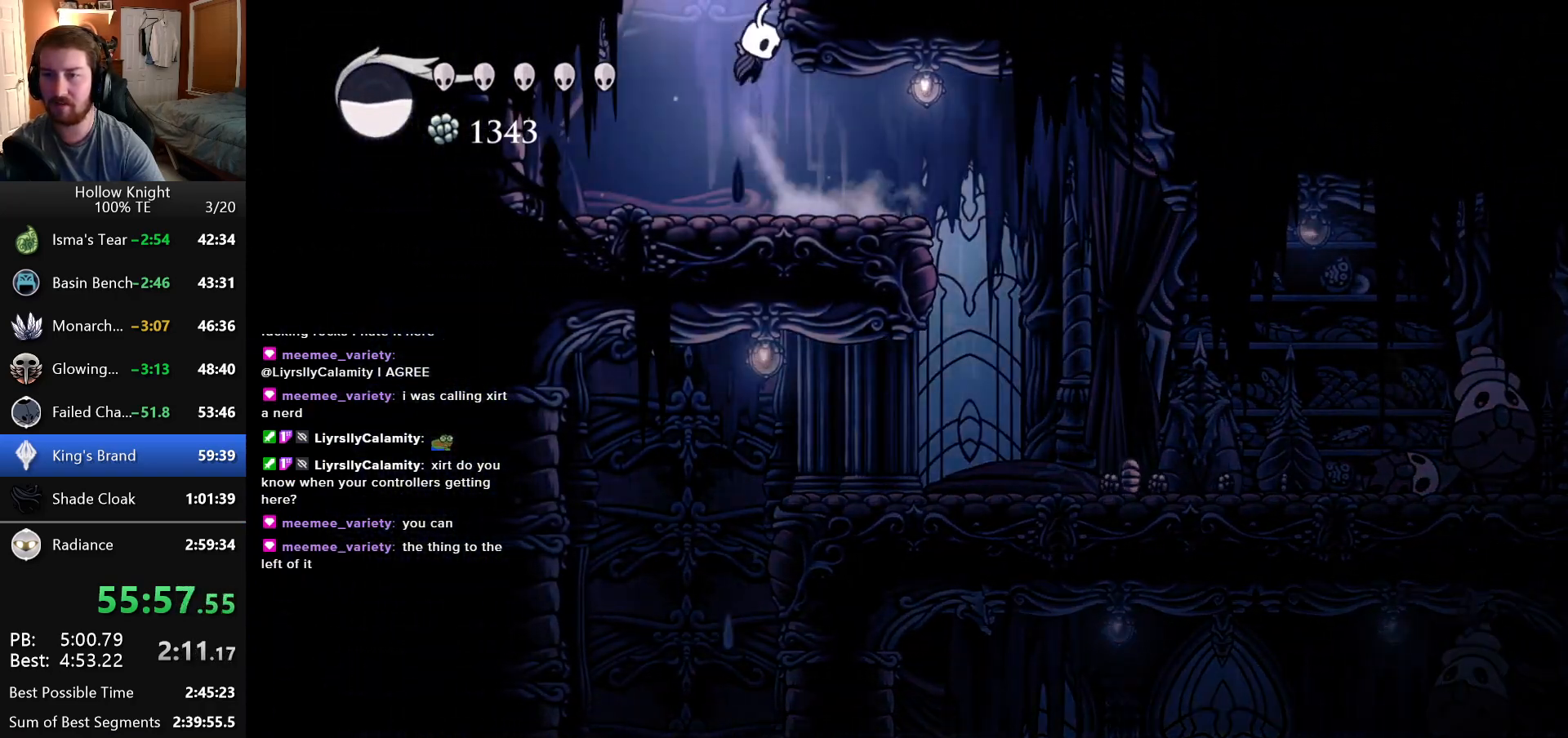
{"keys": ["right"], "events": [[50, "right", "up"], [283, "right", "down"]]}
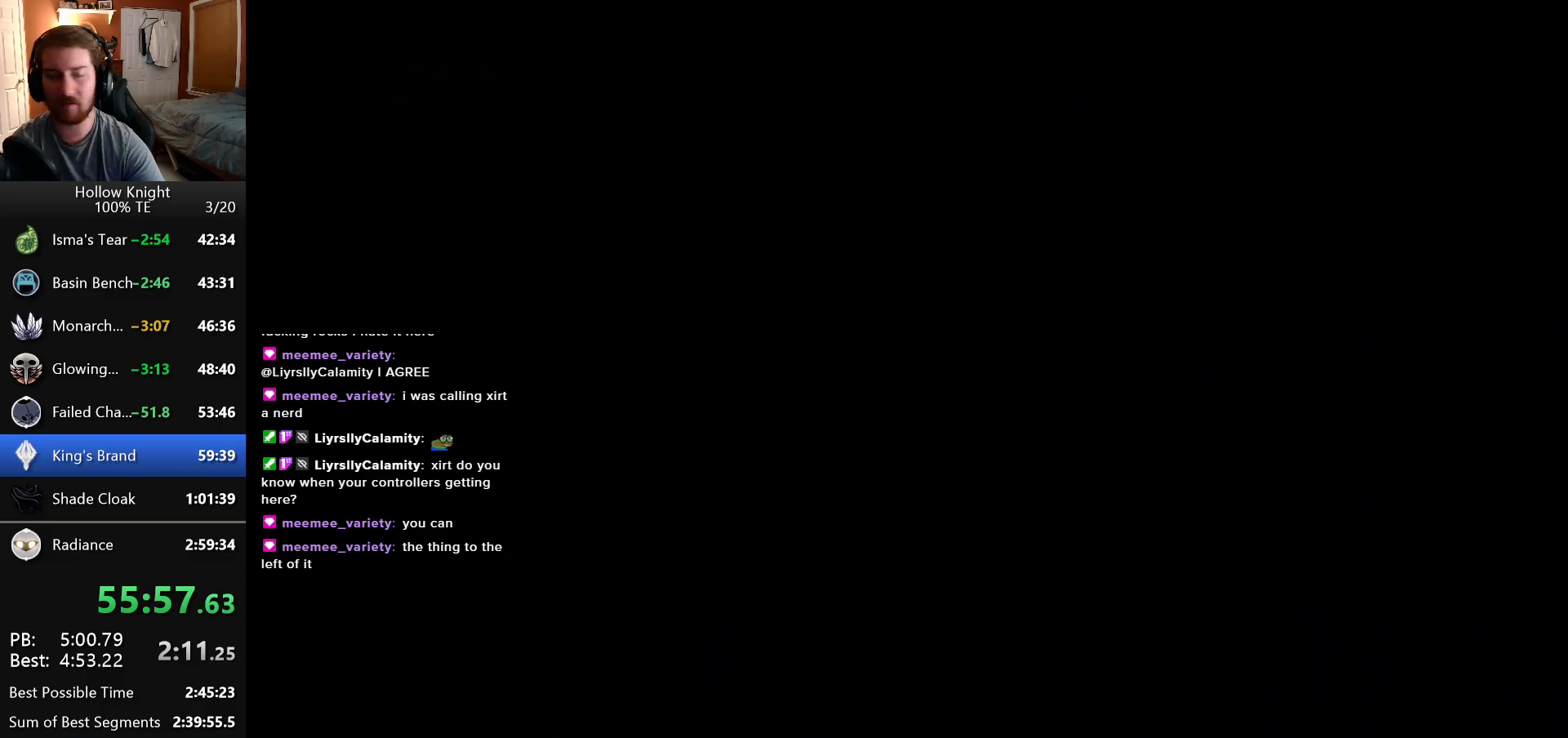
{"keys": ["right"], "events": []}
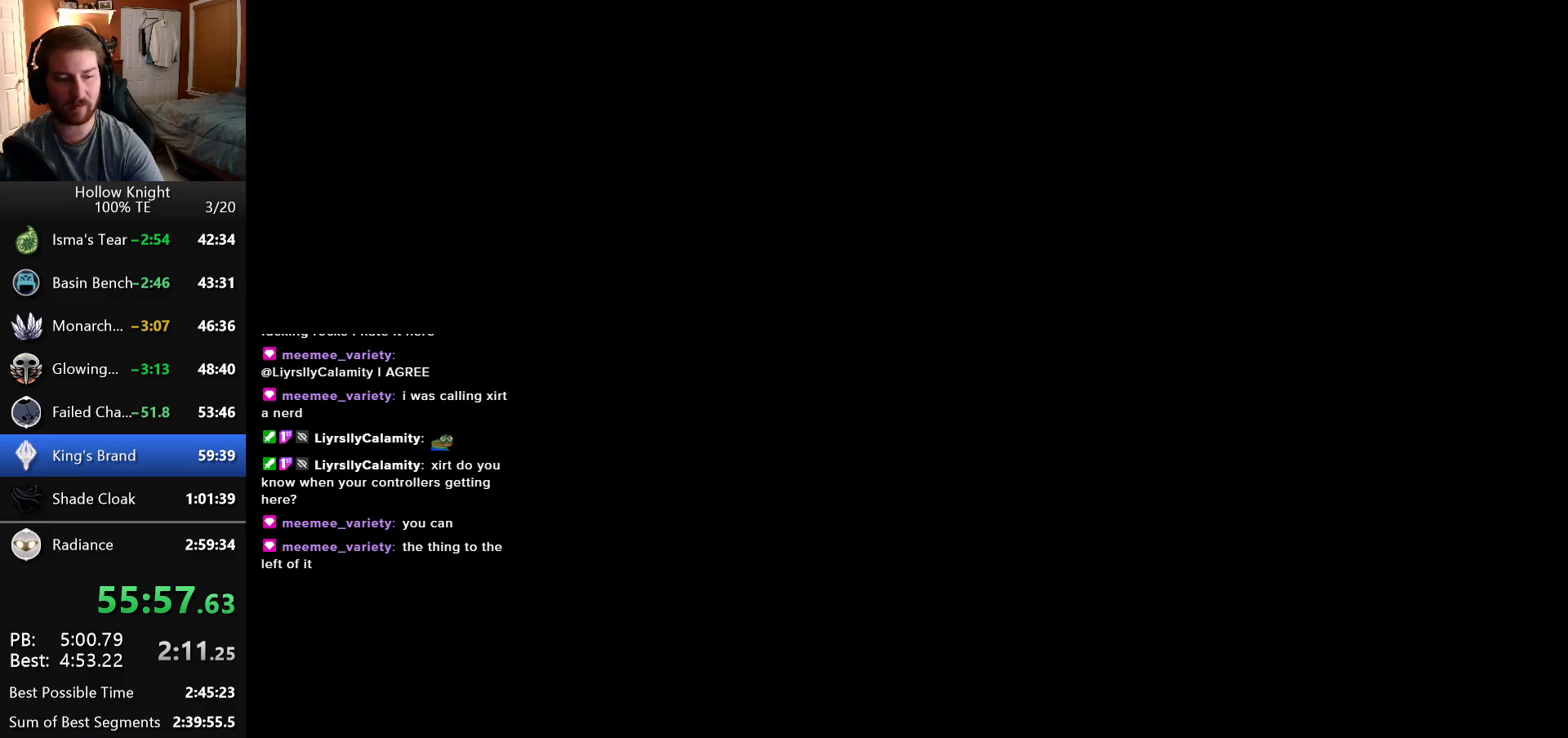
{"keys": ["right"], "events": []}